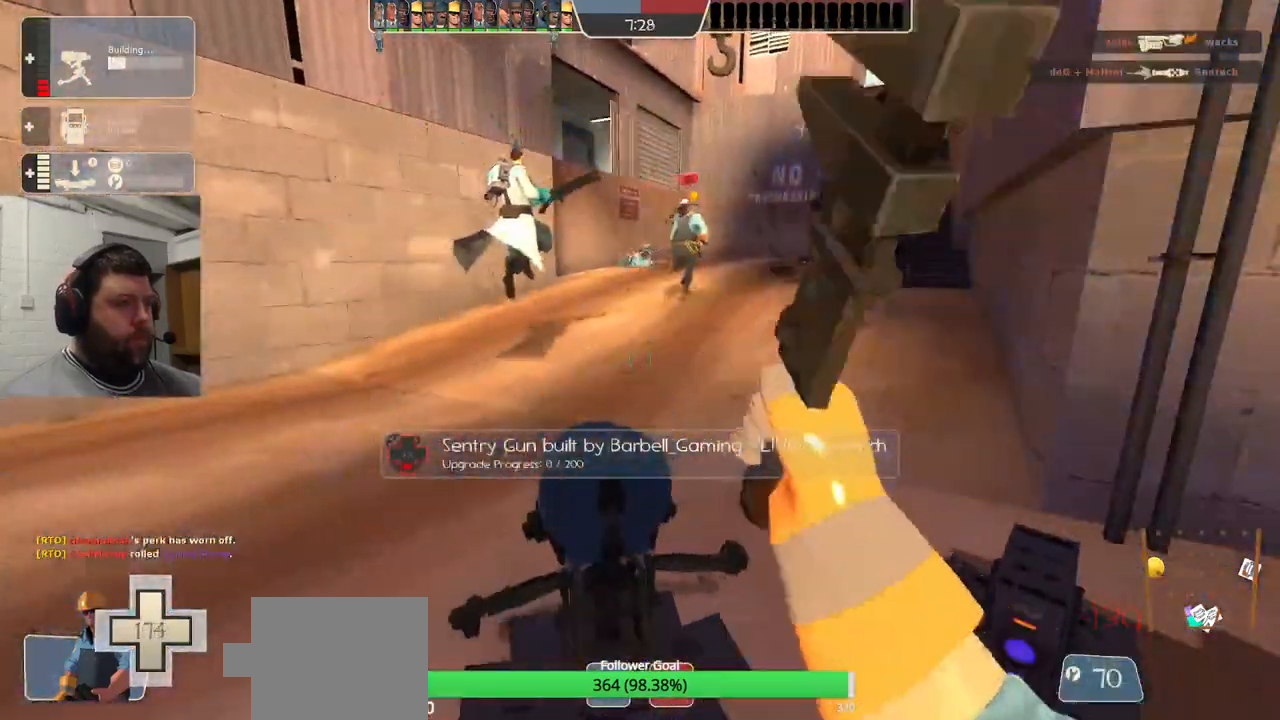
Gameplay with a controller (PlayStation layout); each line is a JSON object with the inputs held at the frame after it. "events" lists button and stick changes between this image and that frame as [ms after this image, input, new state], when the widget could be followed in between.
{"buttons": [], "left_stick": "center", "right_stick": "center", "events": [[200, "left_stick", "up-left"], [233, "right_stick", "left"], [267, "R2", "up"], [283, "left_stick", "center"], [383, "DPAD_LEFT", "down"], [383, "right_stick", "center"], [467, "DPAD_LEFT", "up"]]}
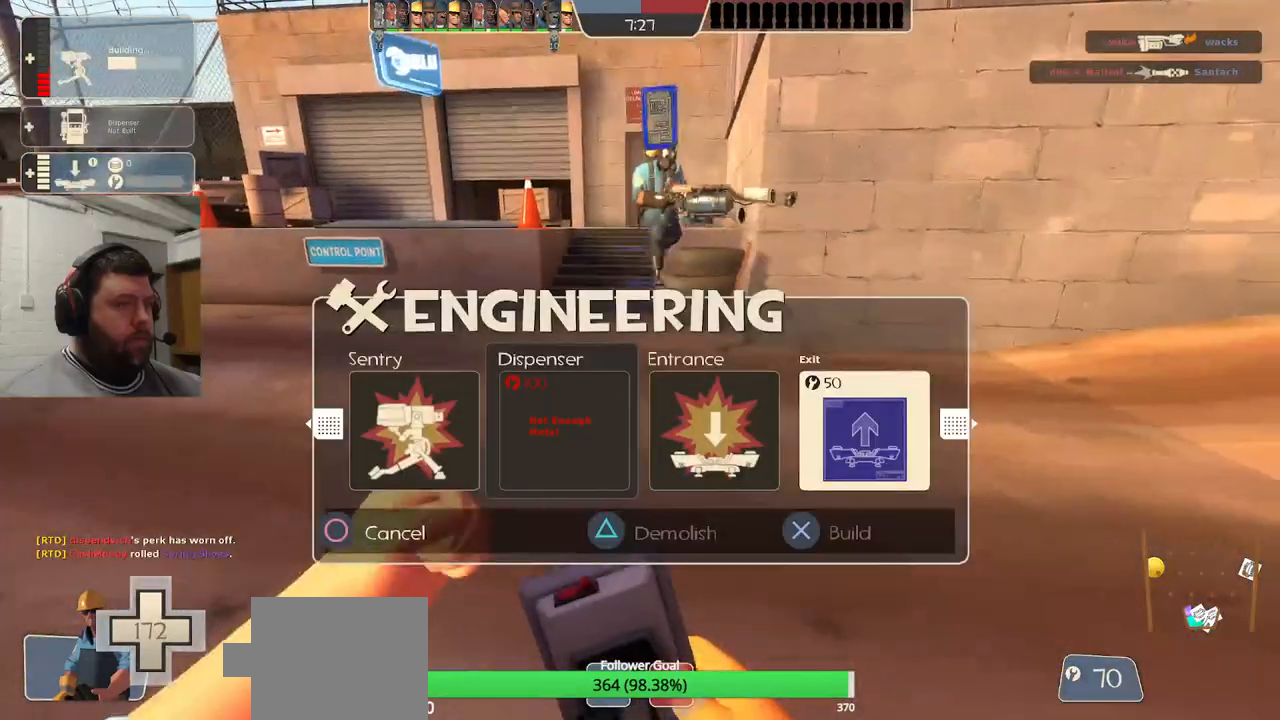
{"buttons": ["DPAD_RIGHT"], "left_stick": "center", "right_stick": "center", "events": [[450, "DPAD_RIGHT", "down"]]}
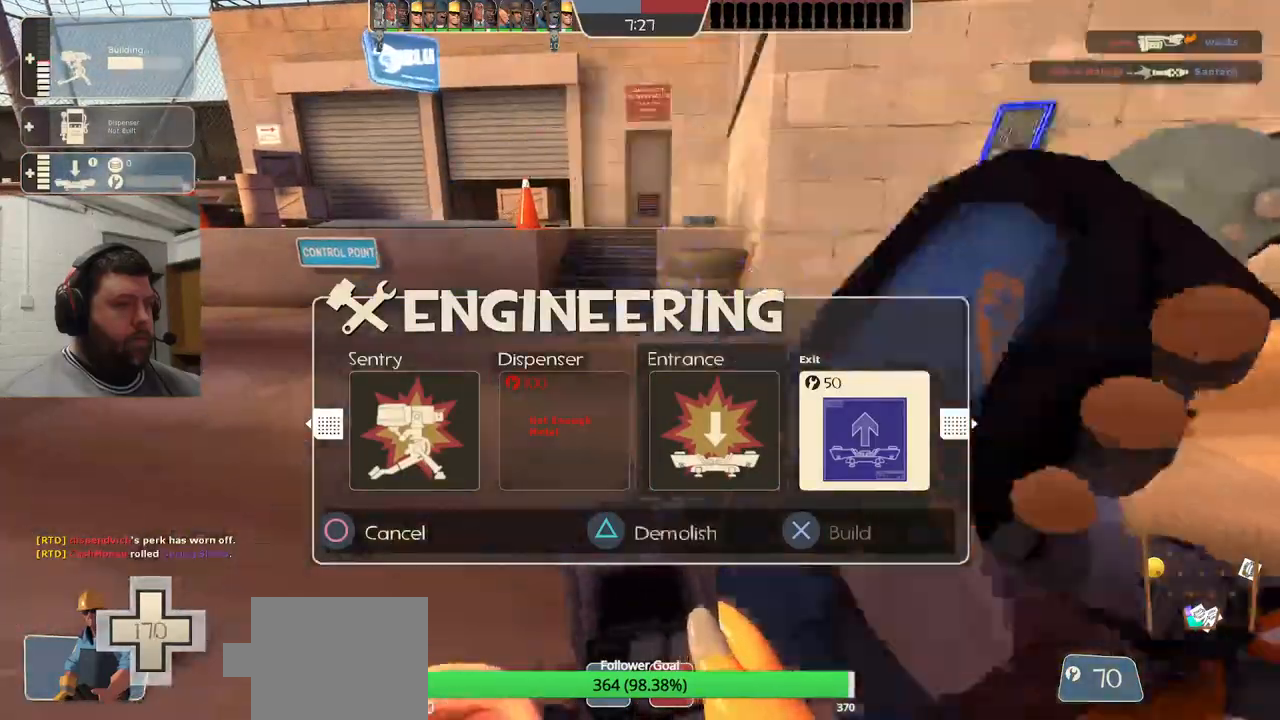
{"buttons": [], "left_stick": "up", "right_stick": "center", "events": [[33, "DPAD_RIGHT", "up"], [100, "DPAD_RIGHT", "down"], [183, "DPAD_RIGHT", "up"], [283, "R2", "down"], [383, "left_stick", "up"], [433, "R2", "up"]]}
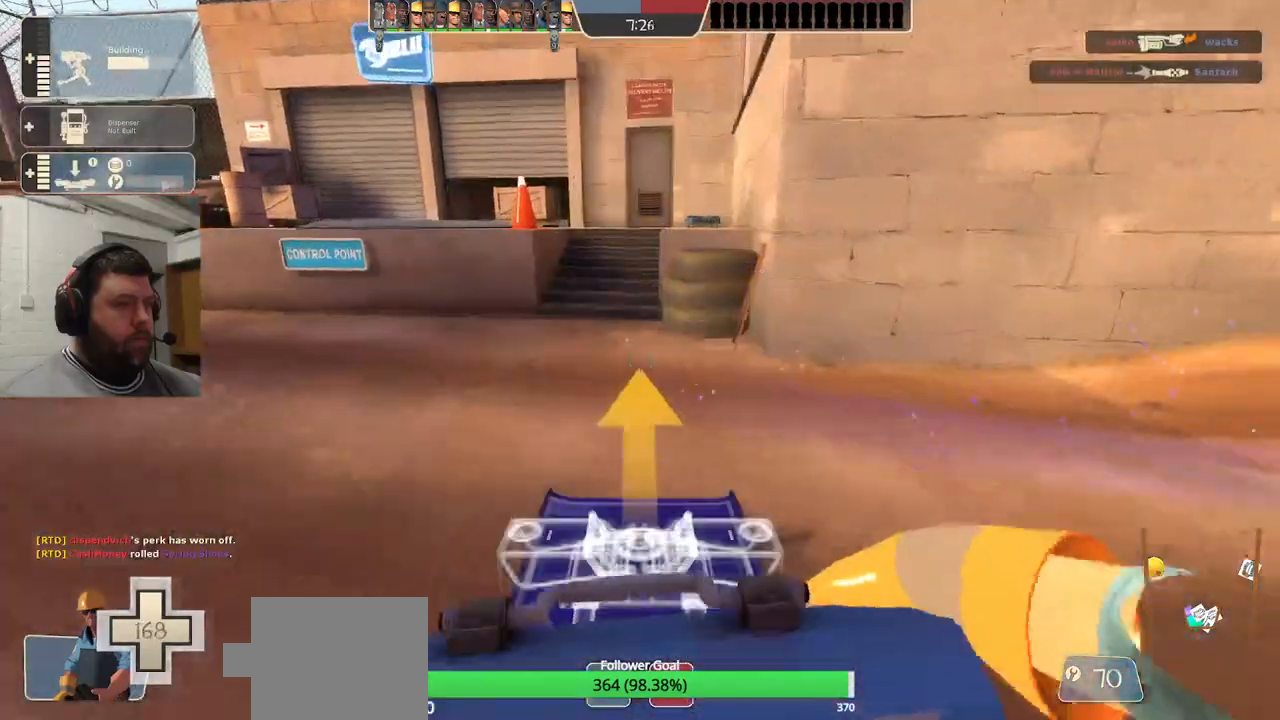
{"buttons": [], "left_stick": "up", "right_stick": "center"}
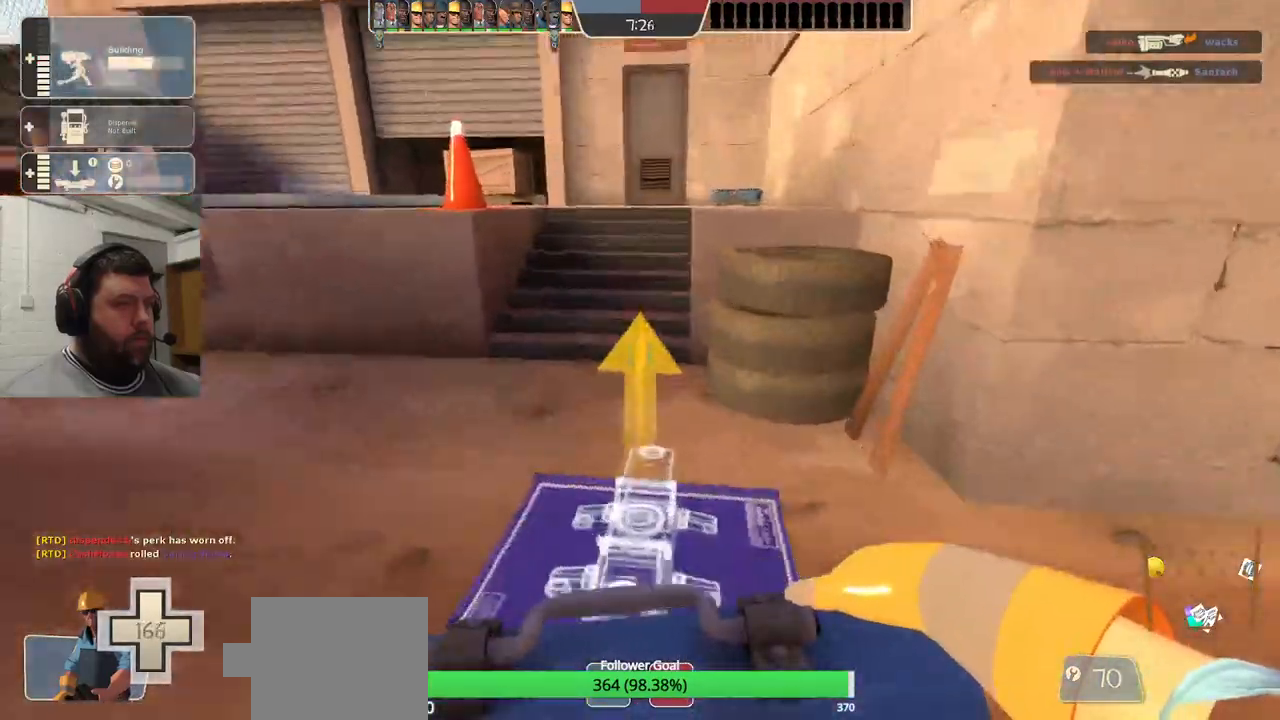
{"buttons": [], "left_stick": "up", "right_stick": "center", "events": []}
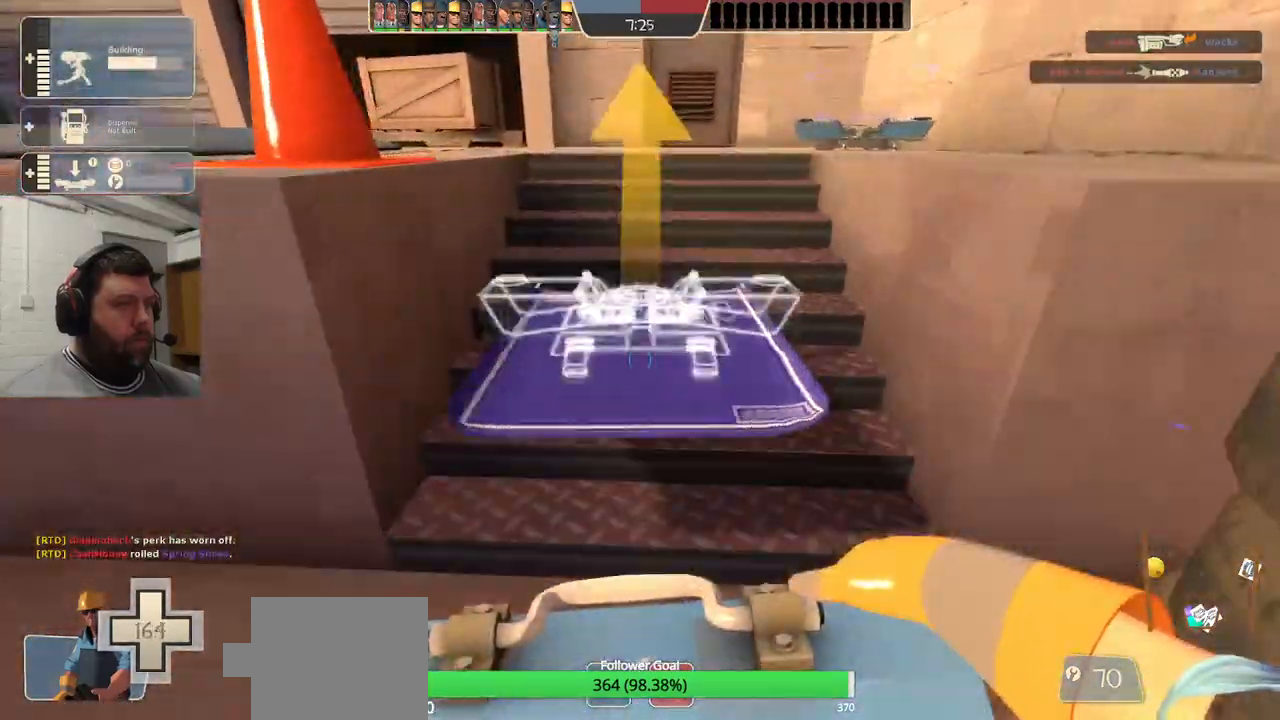
{"buttons": [], "left_stick": "up", "right_stick": "center", "events": []}
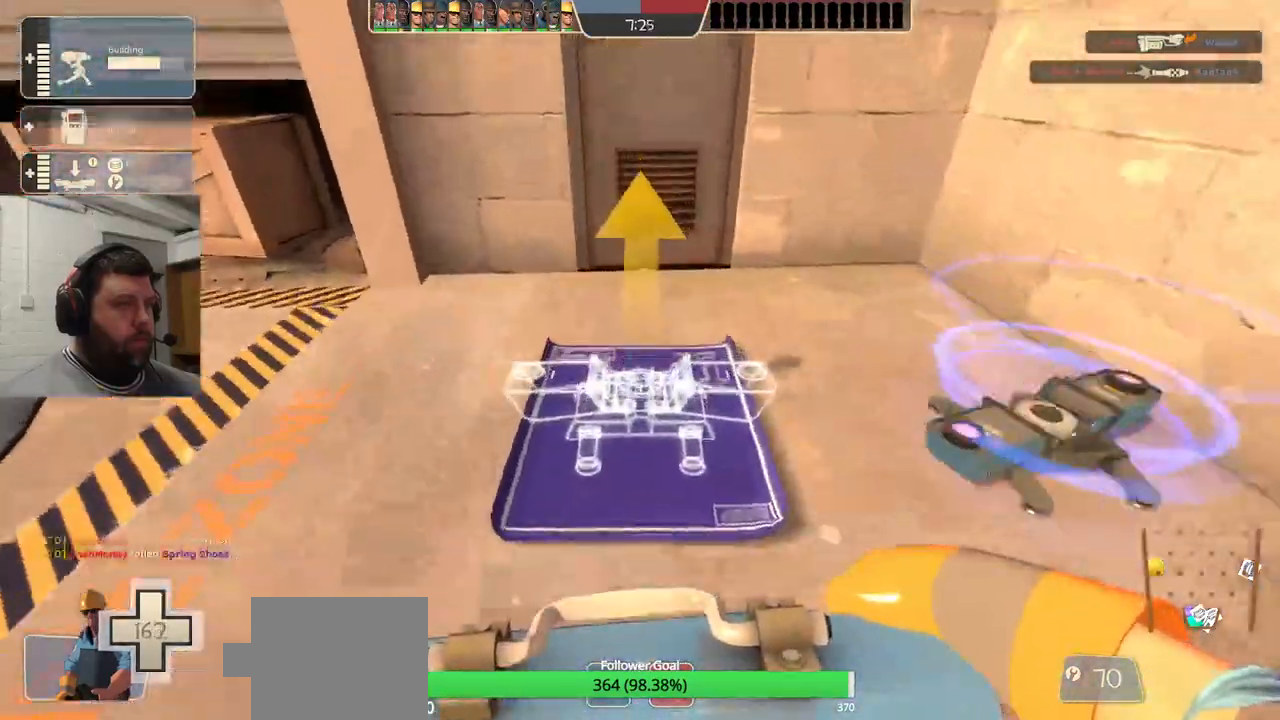
{"buttons": [], "left_stick": "down-right", "right_stick": "right", "events": [[67, "R1", "down"], [67, "R2", "down"], [100, "left_stick", "down"], [167, "R1", "up"], [167, "R2", "up"], [417, "left_stick", "down-right"], [417, "right_stick", "right"]]}
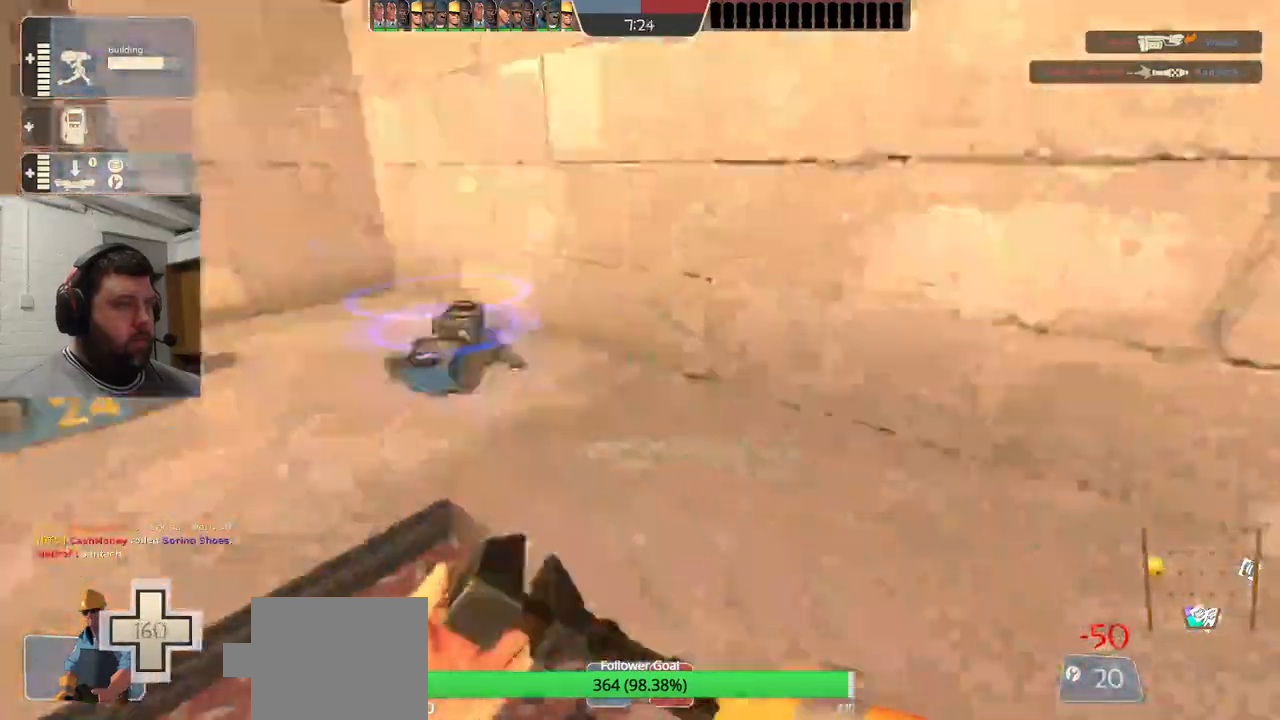
{"buttons": [], "left_stick": "up-right", "right_stick": "center", "events": [[183, "right_stick", "center"], [200, "left_stick", "up-right"]]}
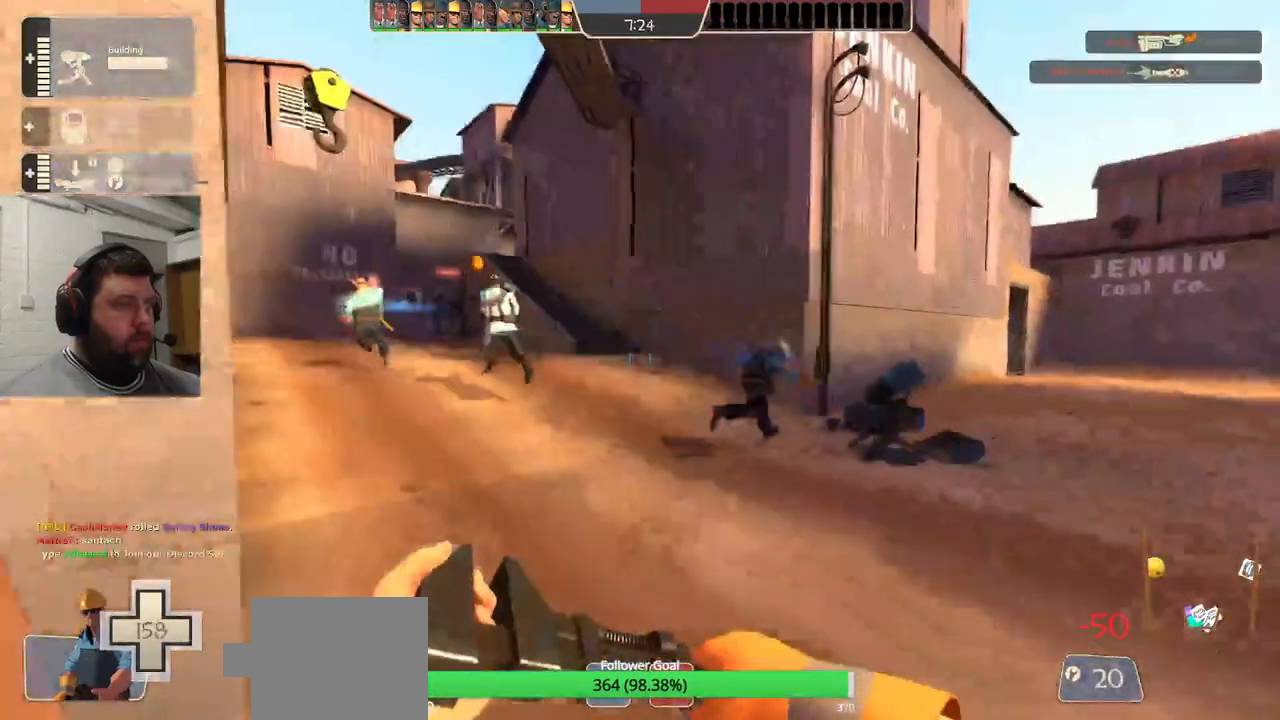
{"buttons": ["R1", "R2"], "left_stick": "up", "right_stick": "center", "events": [[483, "R1", "down"], [483, "R2", "down"], [500, "left_stick", "up"]]}
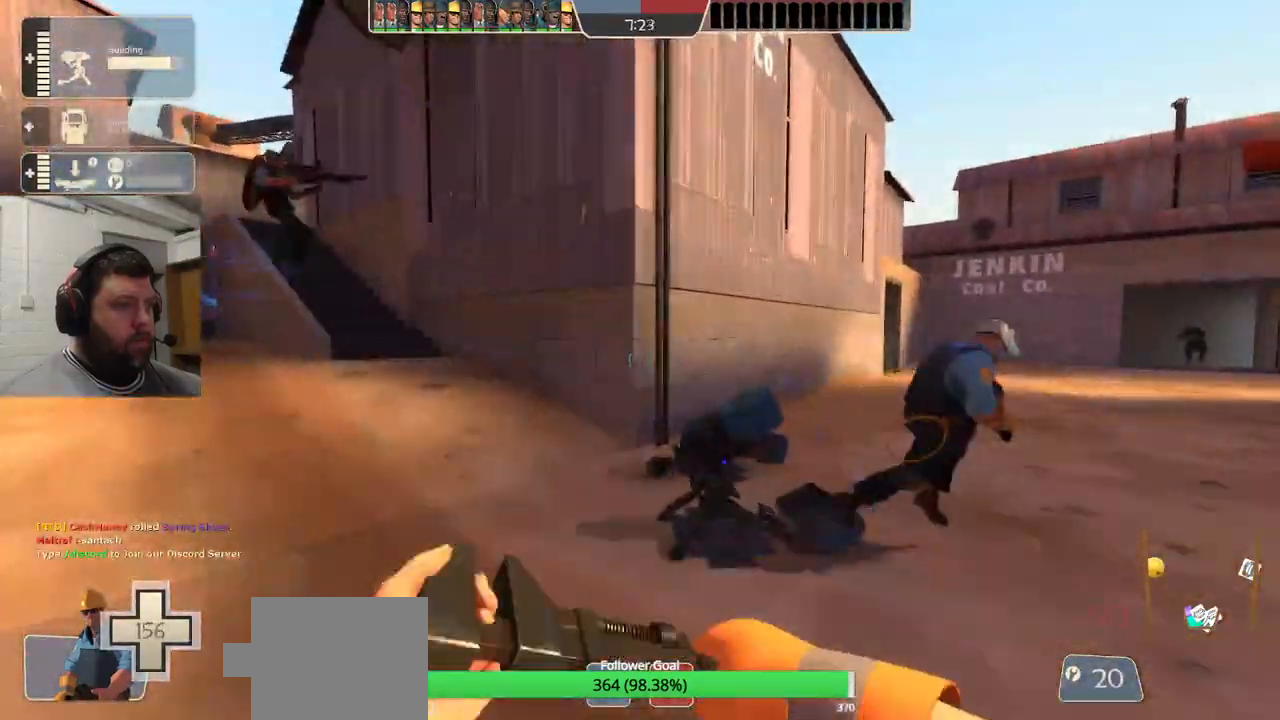
{"buttons": ["R2"], "left_stick": "center", "right_stick": "center", "events": [[67, "R1", "up"], [133, "left_stick", "center"]]}
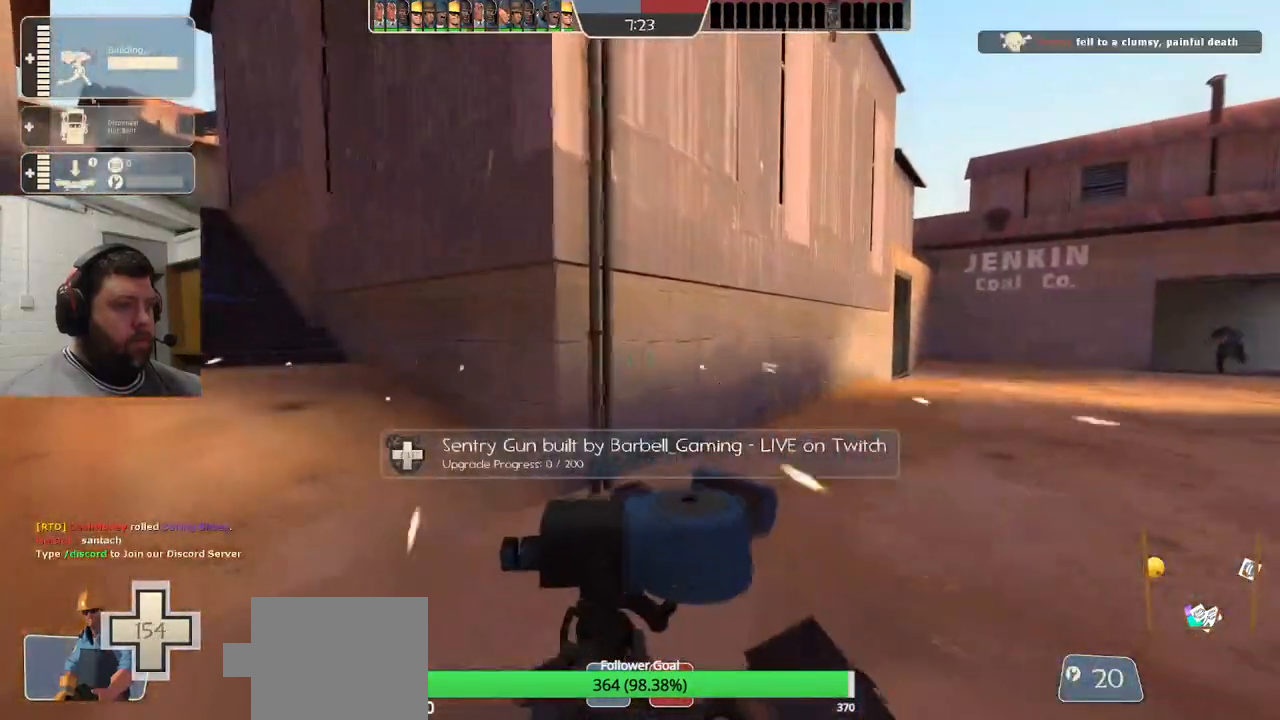
{"buttons": ["R2"], "left_stick": "right", "right_stick": "center", "events": [[433, "left_stick", "right"]]}
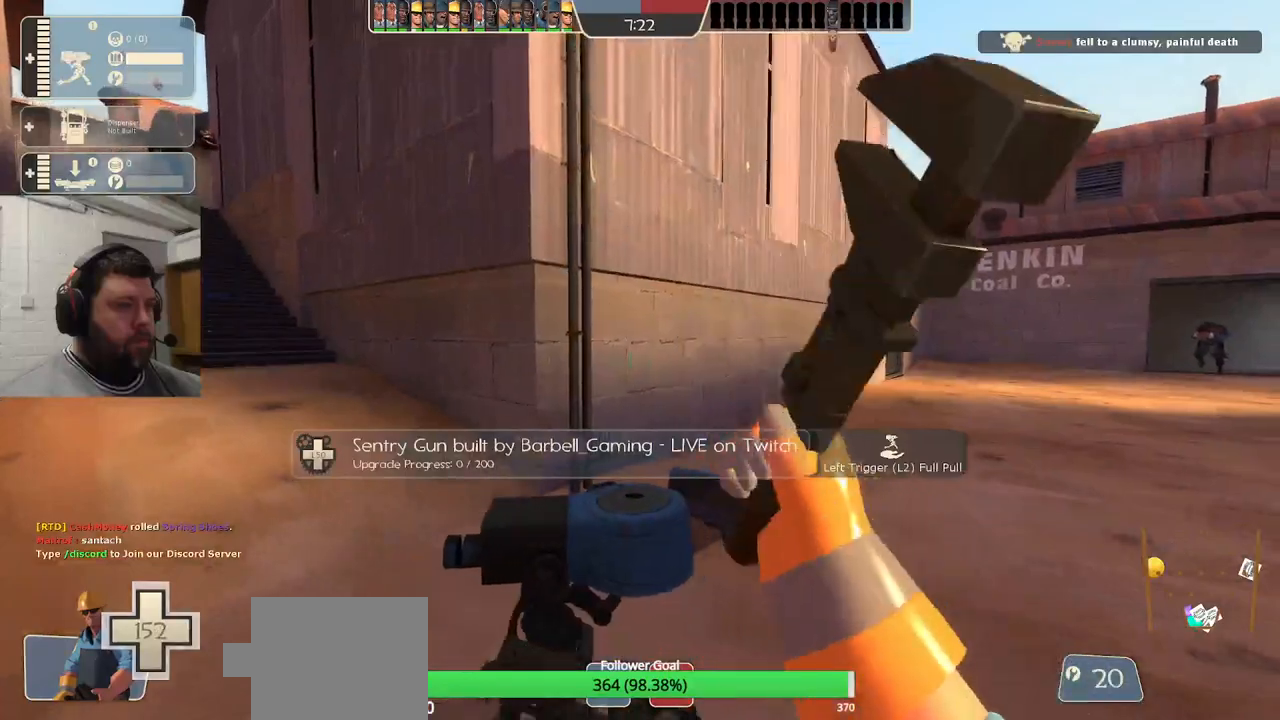
{"buttons": [], "left_stick": "up", "right_stick": "center", "events": [[17, "R2", "up"], [50, "right_stick", "right"], [100, "left_stick", "up-right"], [250, "left_stick", "up"], [250, "right_stick", "center"]]}
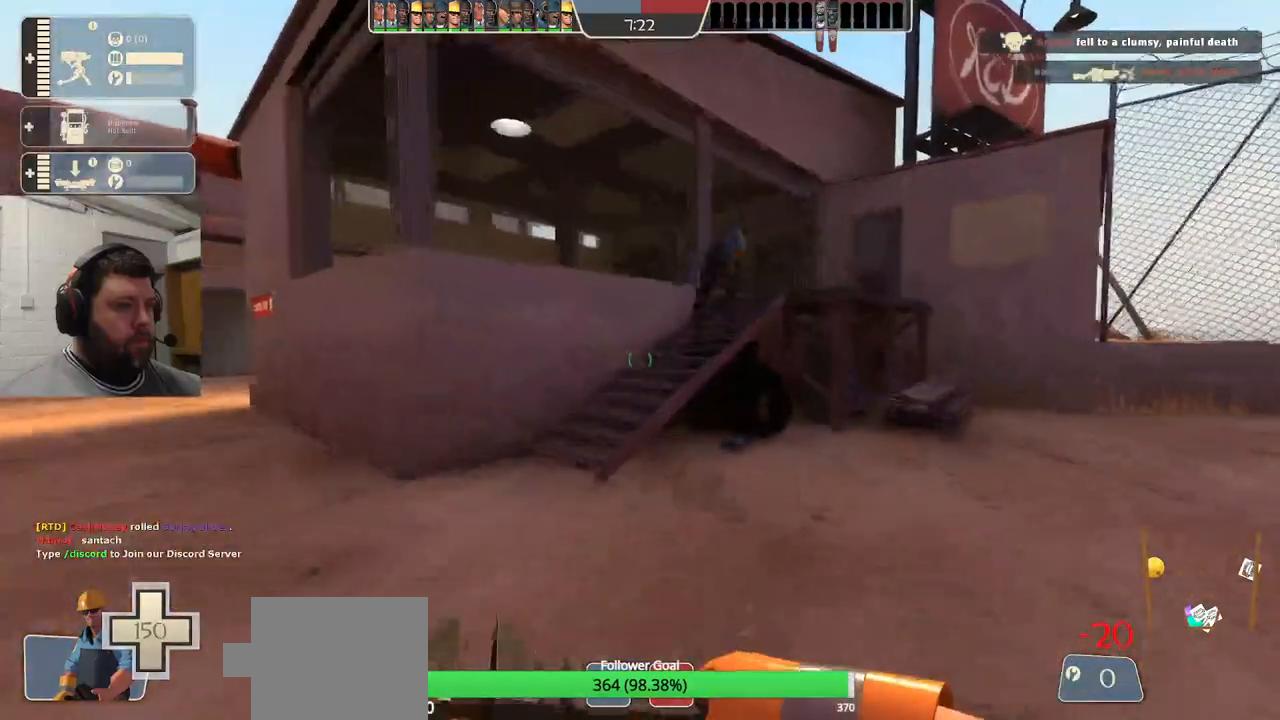
{"buttons": [], "left_stick": "up-left", "right_stick": "center", "events": [[83, "left_stick", "up-left"], [150, "right_stick", "left"], [483, "right_stick", "center"]]}
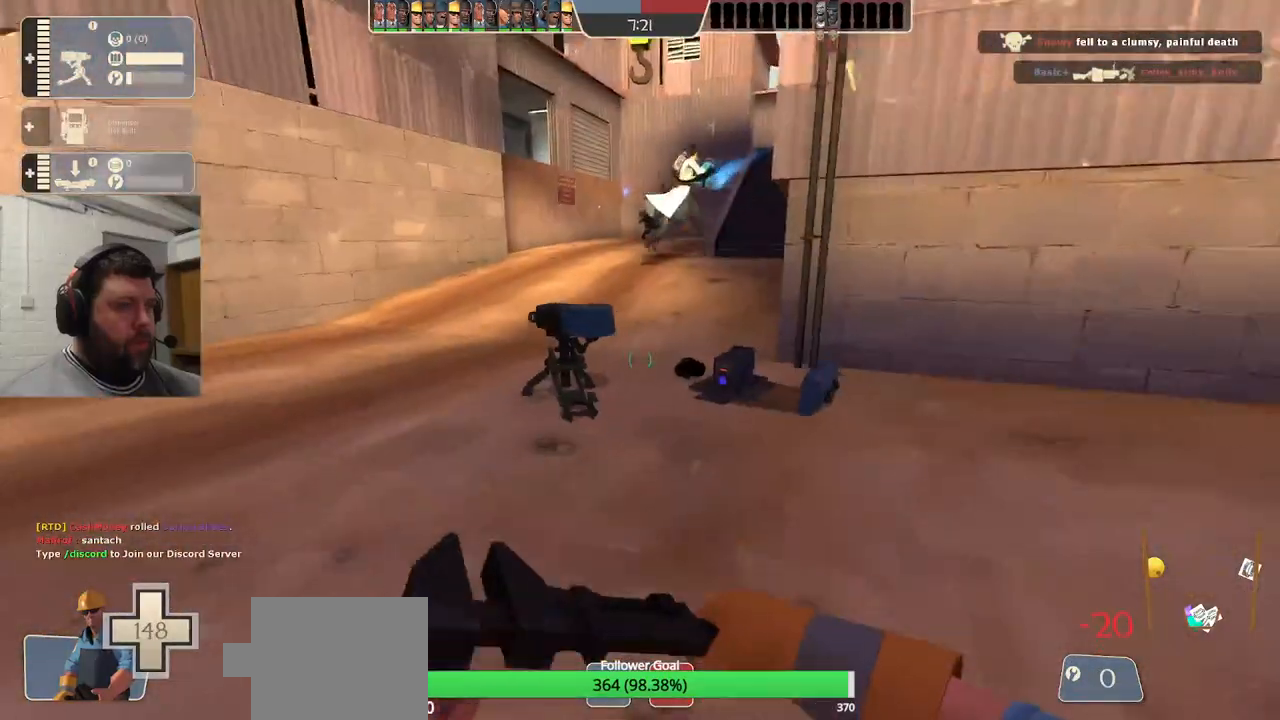
{"buttons": [], "left_stick": "up", "right_stick": "center", "events": [[133, "left_stick", "up"], [233, "L1", "down"], [233, "L2", "down"], [350, "L1", "up"], [367, "L2", "up"]]}
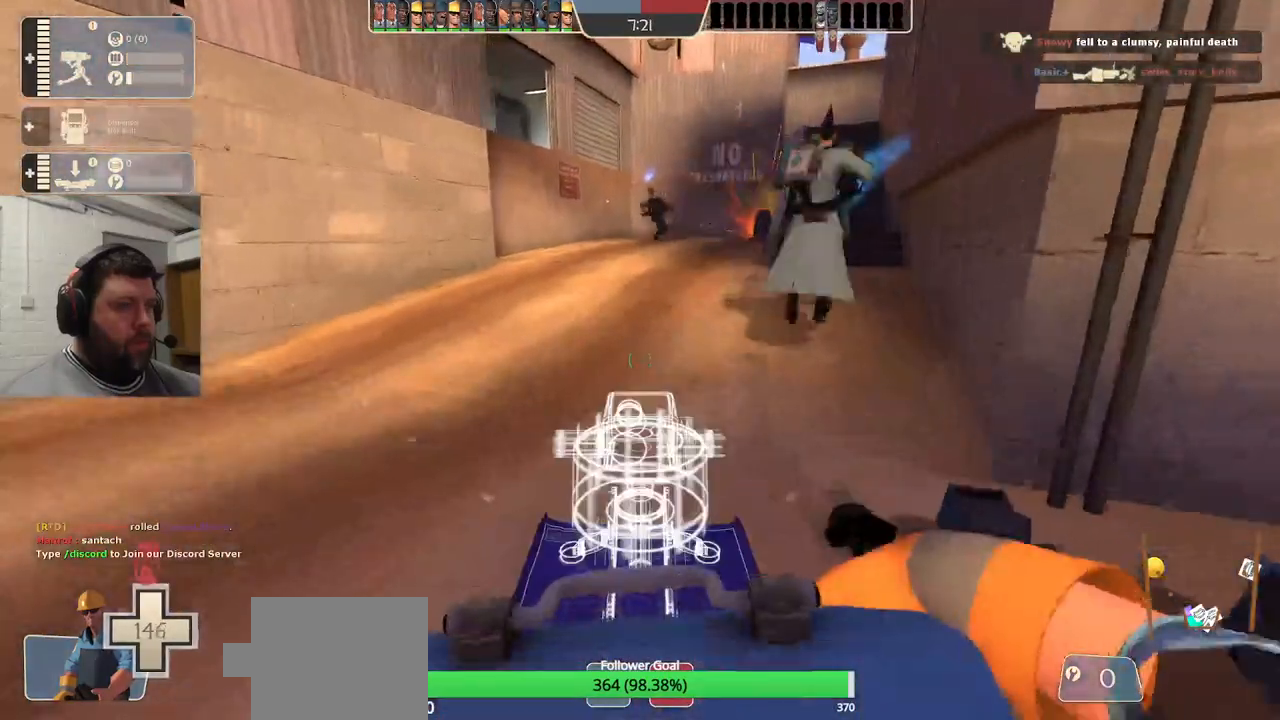
{"buttons": [], "left_stick": "up", "right_stick": "center", "events": []}
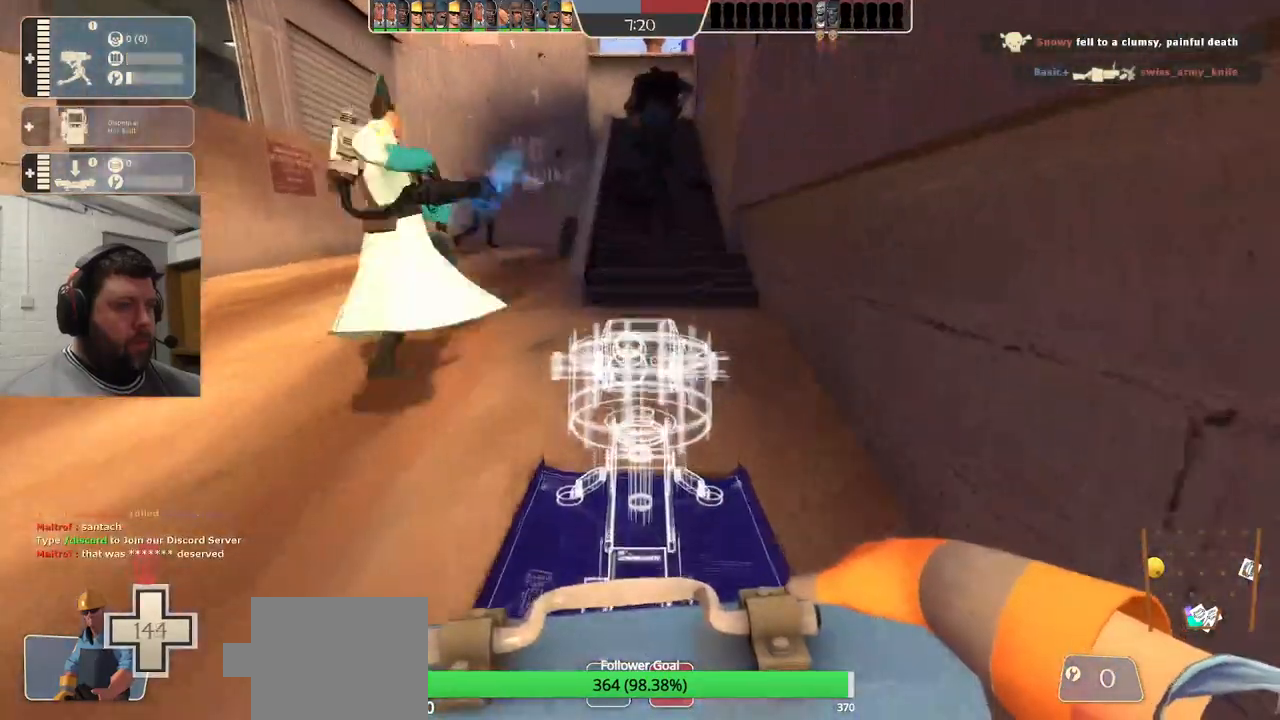
{"buttons": [], "left_stick": "up", "right_stick": "center", "events": []}
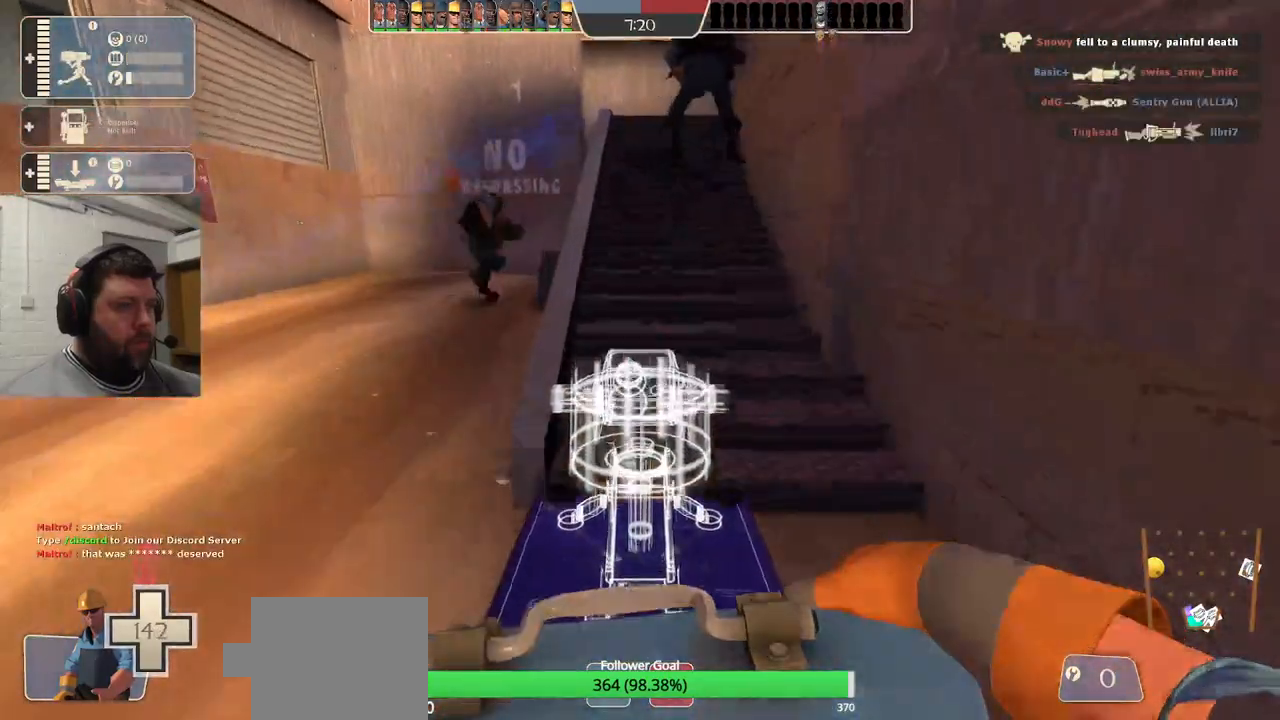
{"buttons": [], "left_stick": "up", "right_stick": "center", "events": []}
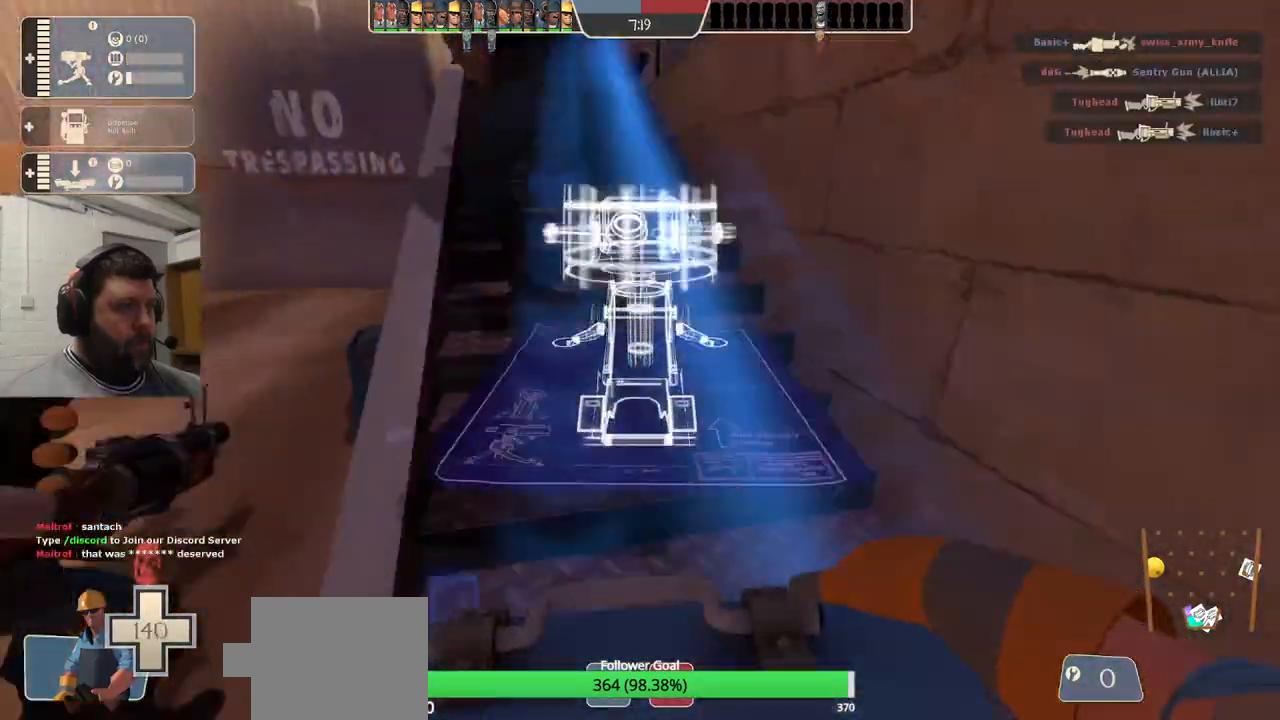
{"buttons": [], "left_stick": "up", "right_stick": "center", "events": []}
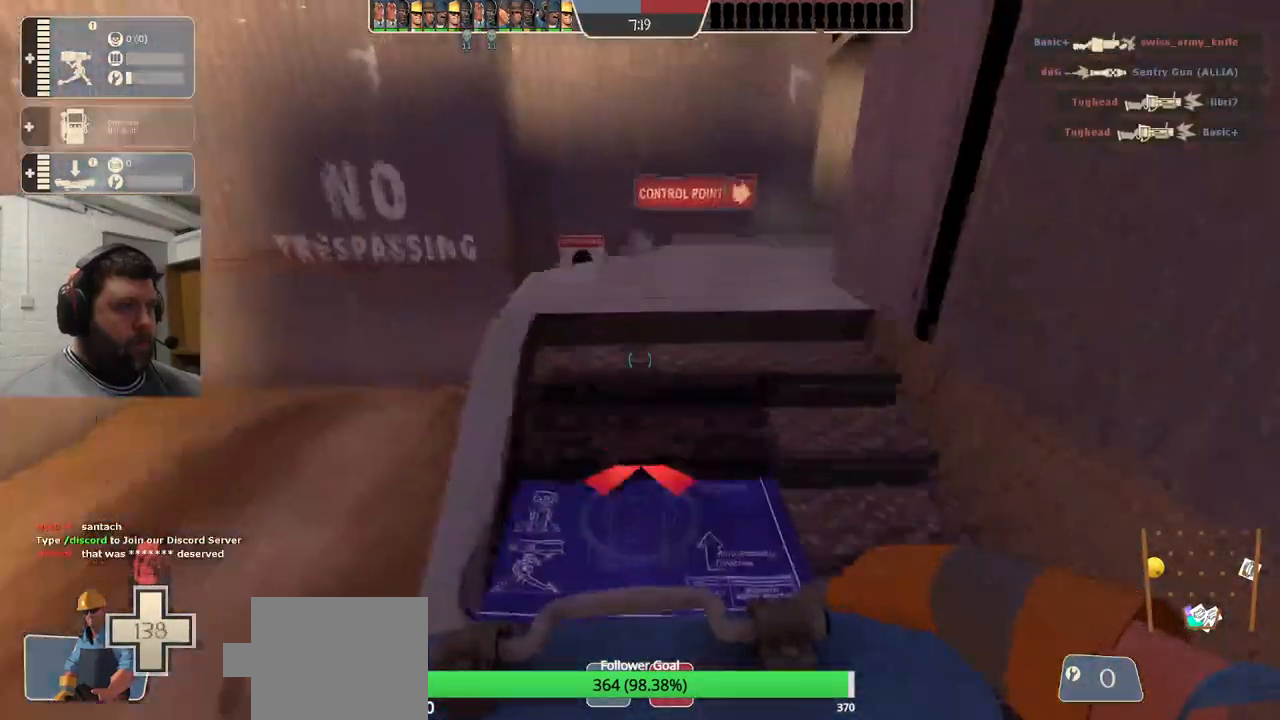
{"buttons": ["R2"], "left_stick": "center", "right_stick": "center", "events": [[150, "left_stick", "right"], [267, "R2", "down"], [283, "left_stick", "center"]]}
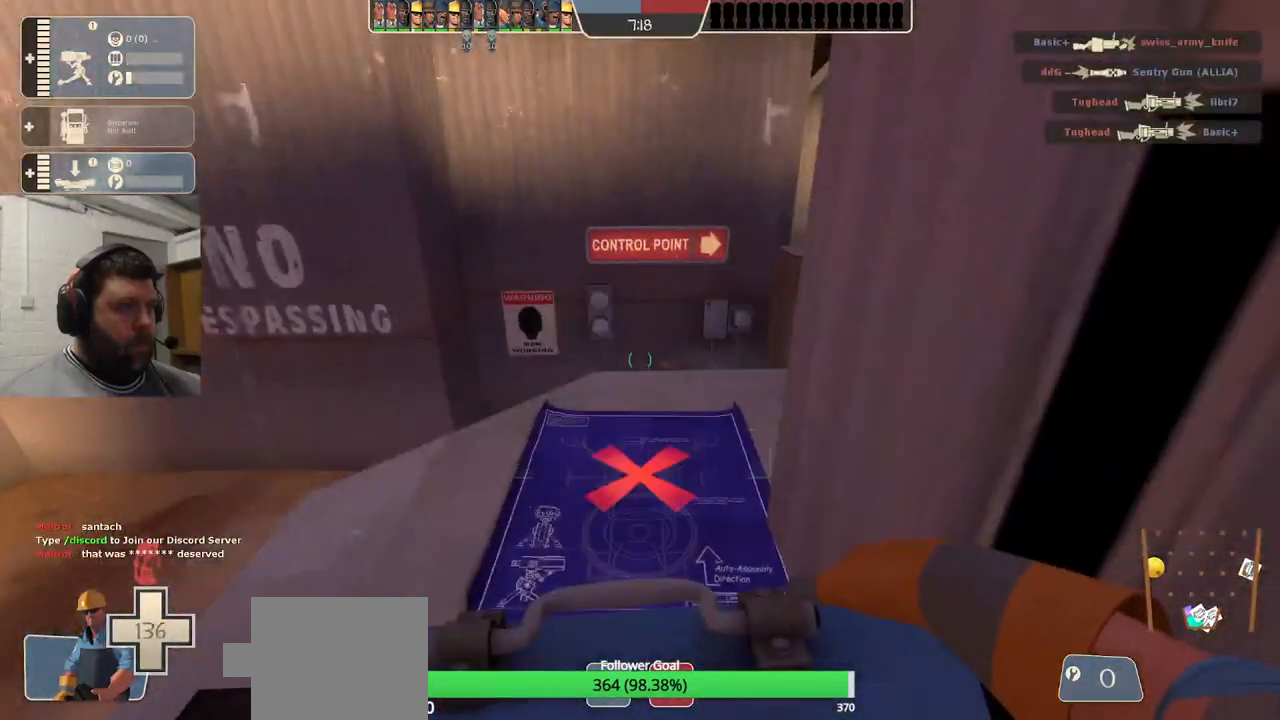
{"buttons": ["R2"], "left_stick": "center", "right_stick": "center", "events": []}
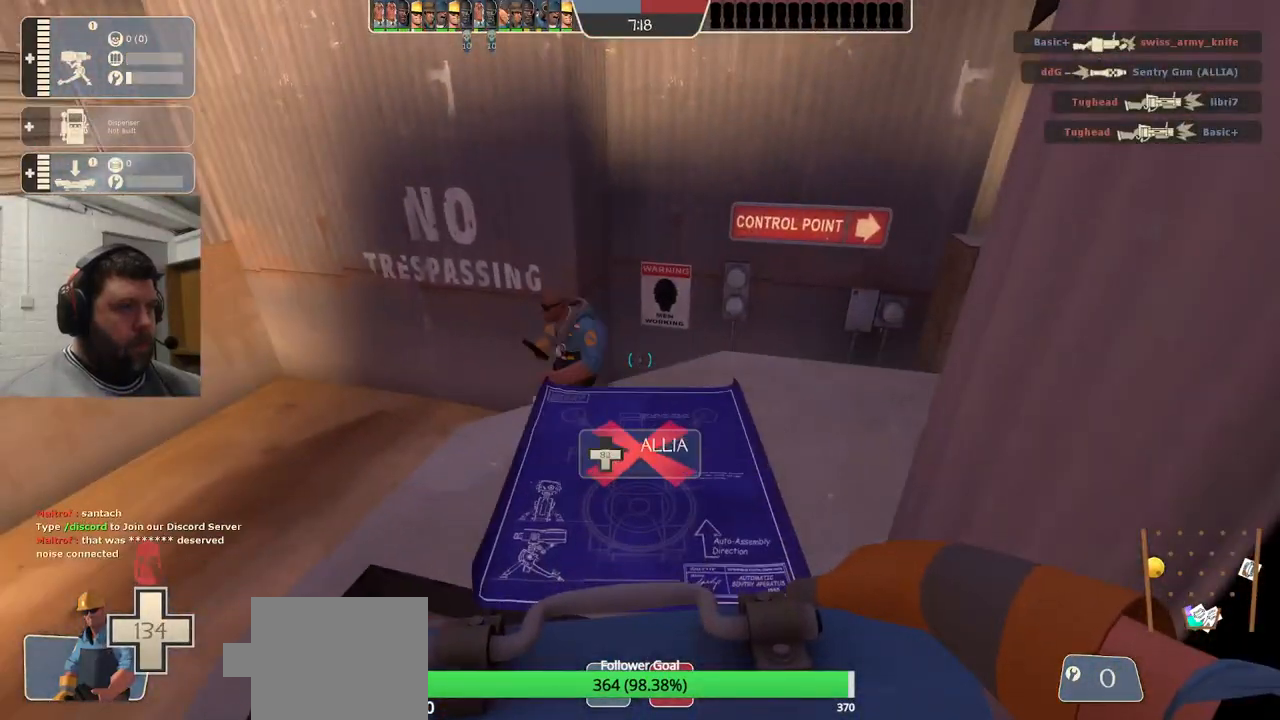
{"buttons": [], "left_stick": "center", "right_stick": "right", "events": [[367, "left_stick", "up-right"], [383, "R2", "up"], [400, "right_stick", "right"], [433, "left_stick", "center"]]}
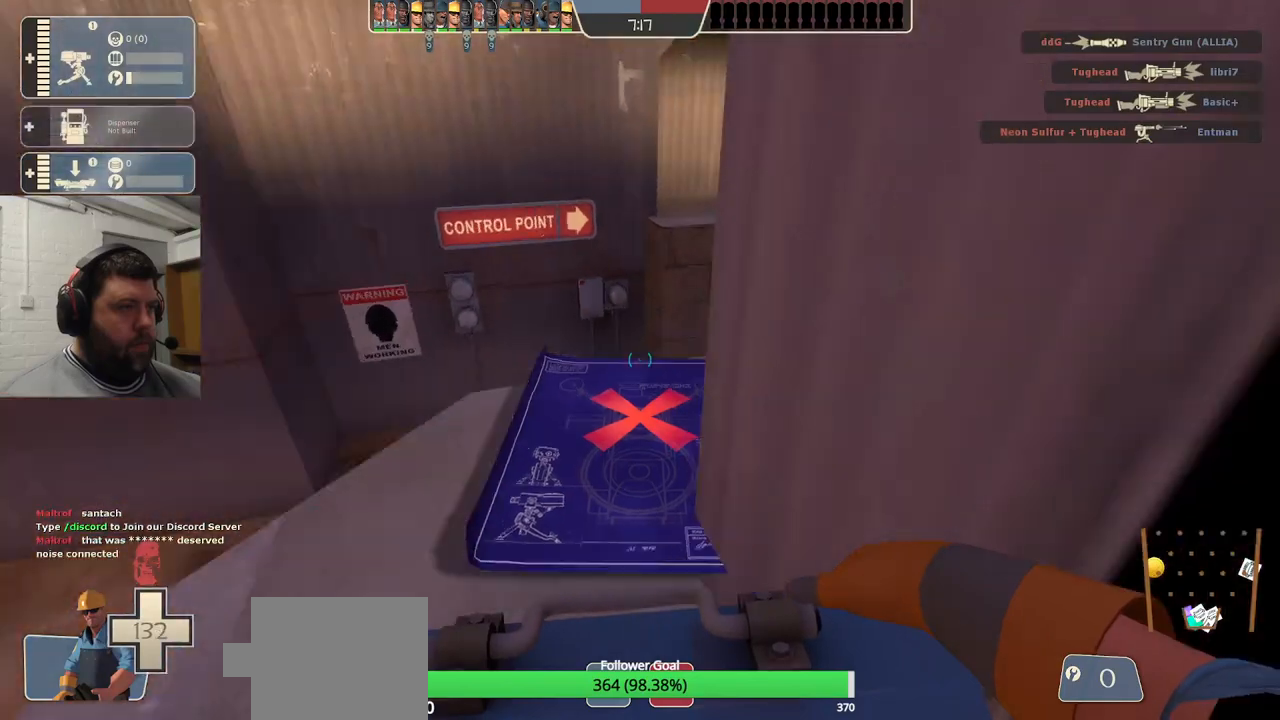
{"buttons": ["R2"], "left_stick": "center", "right_stick": "center", "events": [[17, "R2", "down"], [33, "right_stick", "center"]]}
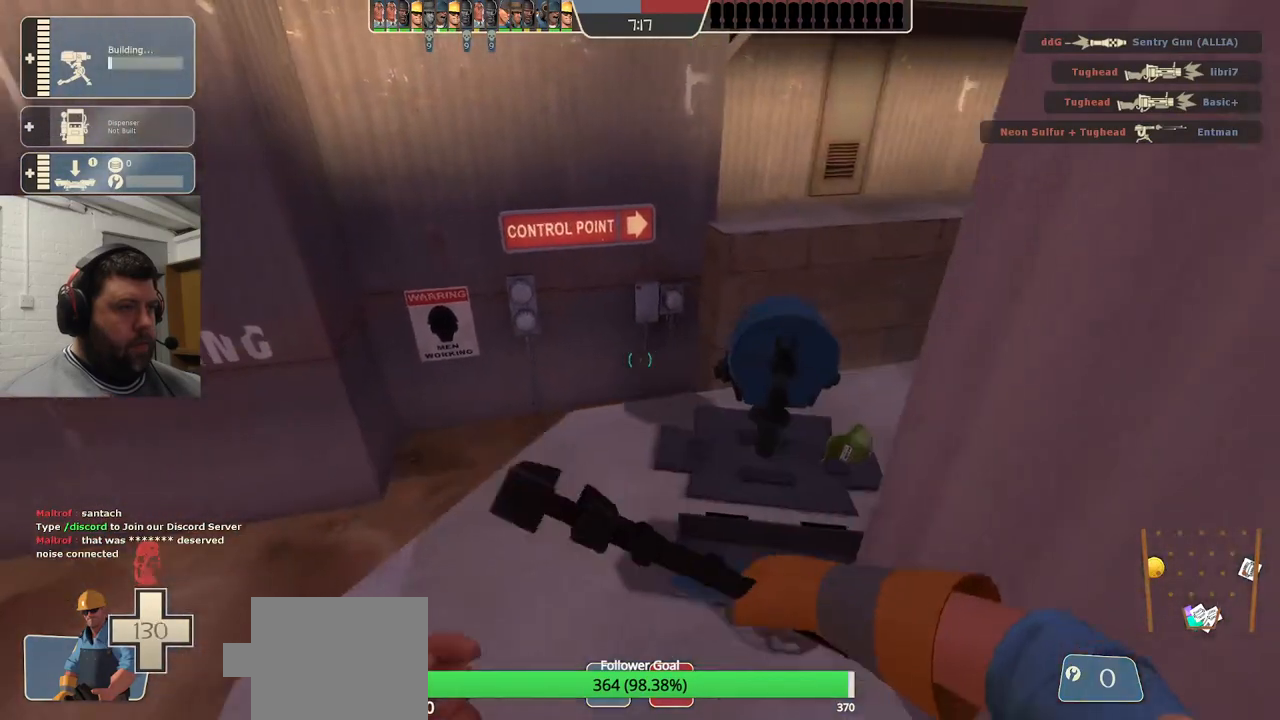
{"buttons": ["R2"], "left_stick": "center", "right_stick": "center", "events": []}
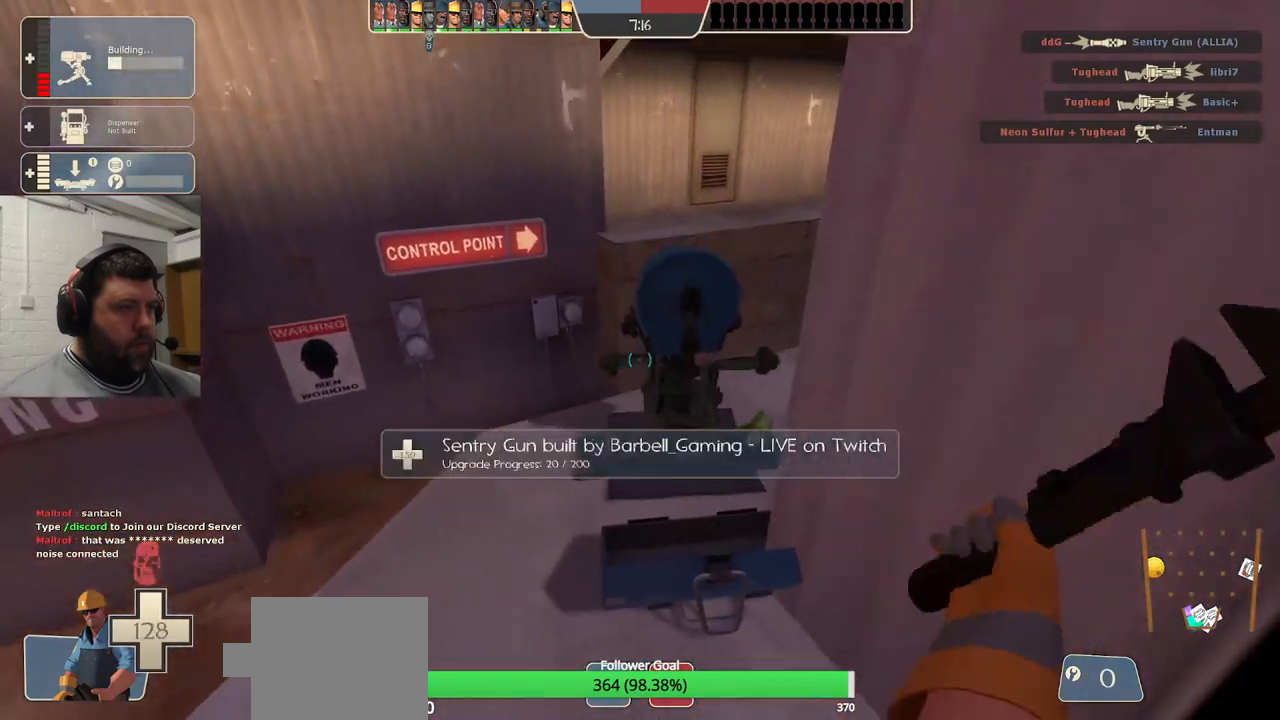
{"buttons": ["R2"], "left_stick": "center", "right_stick": "center", "events": []}
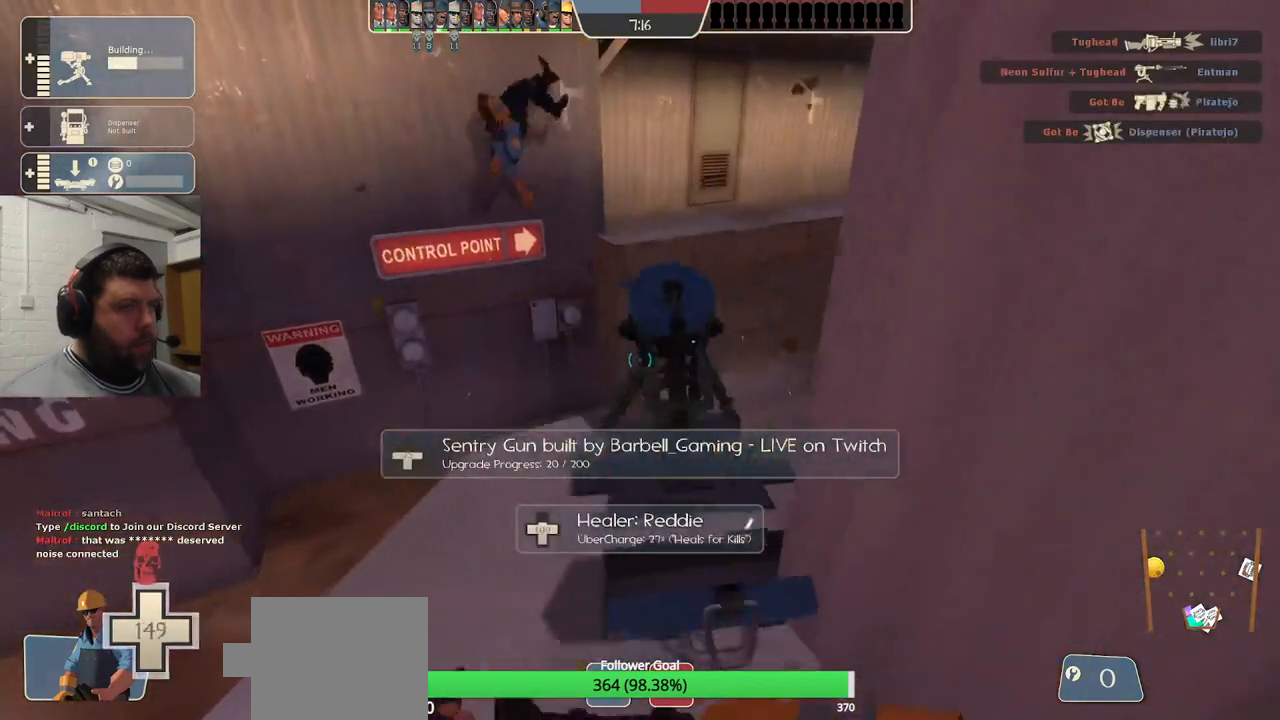
{"buttons": ["R2"], "left_stick": "center", "right_stick": "center", "events": []}
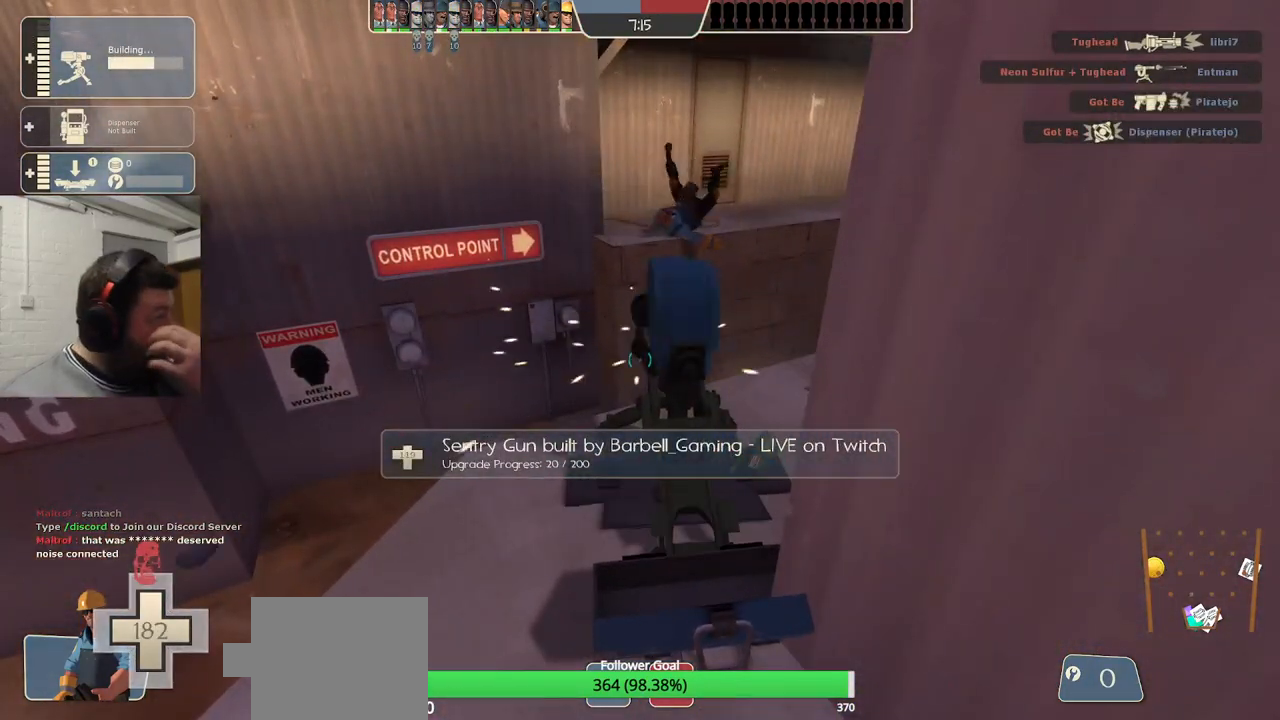
{"buttons": ["R2"], "left_stick": "center", "right_stick": "center", "events": []}
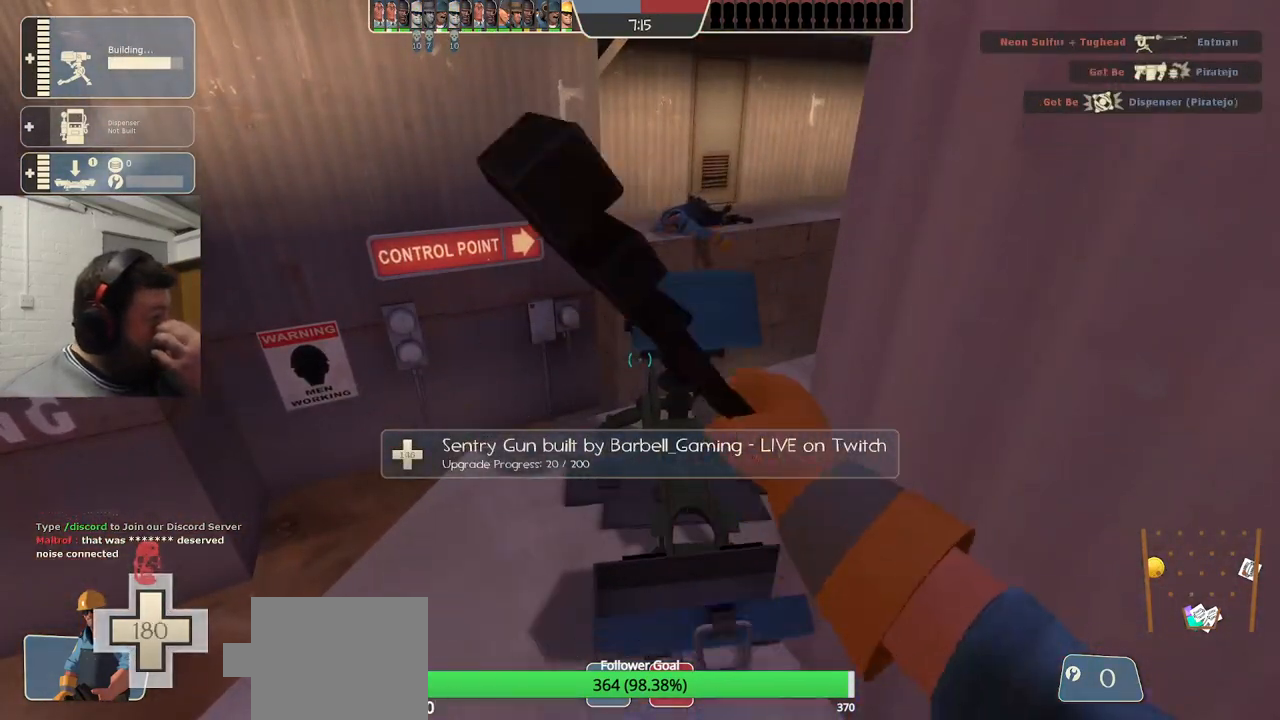
{"buttons": ["R2"], "left_stick": "center", "right_stick": "center", "events": []}
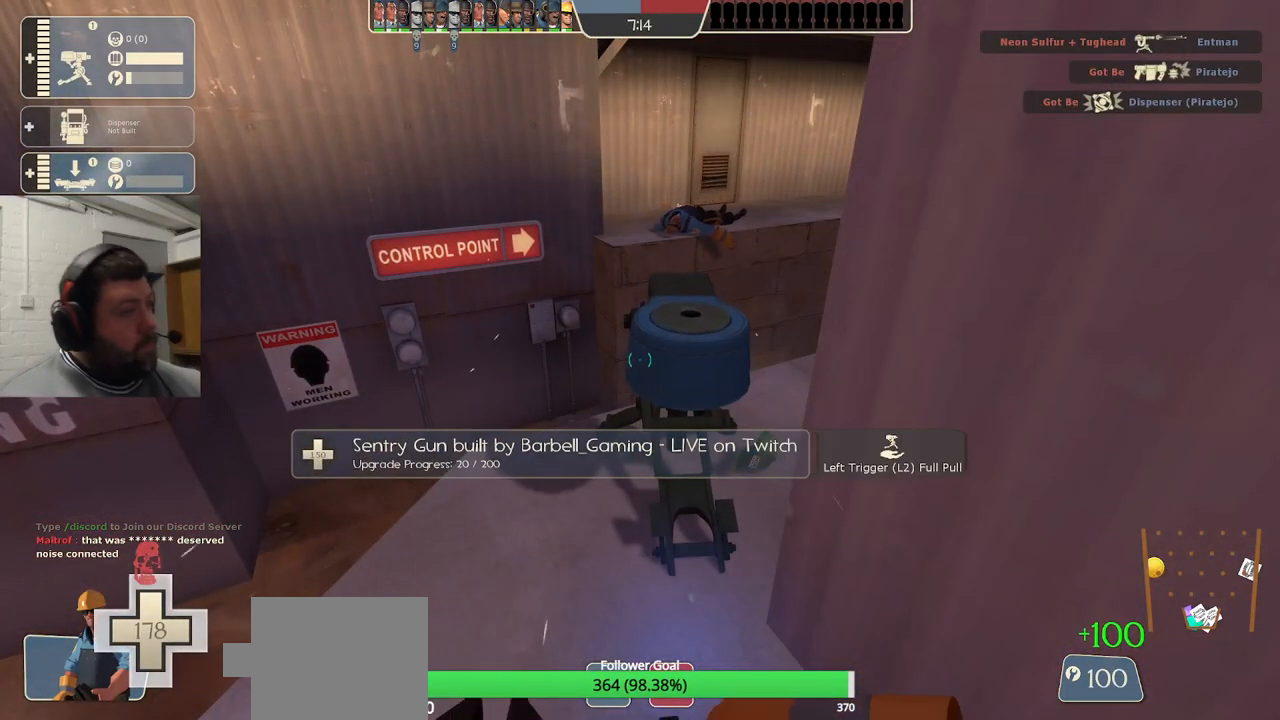
{"buttons": ["R2"], "left_stick": "center", "right_stick": "center", "events": []}
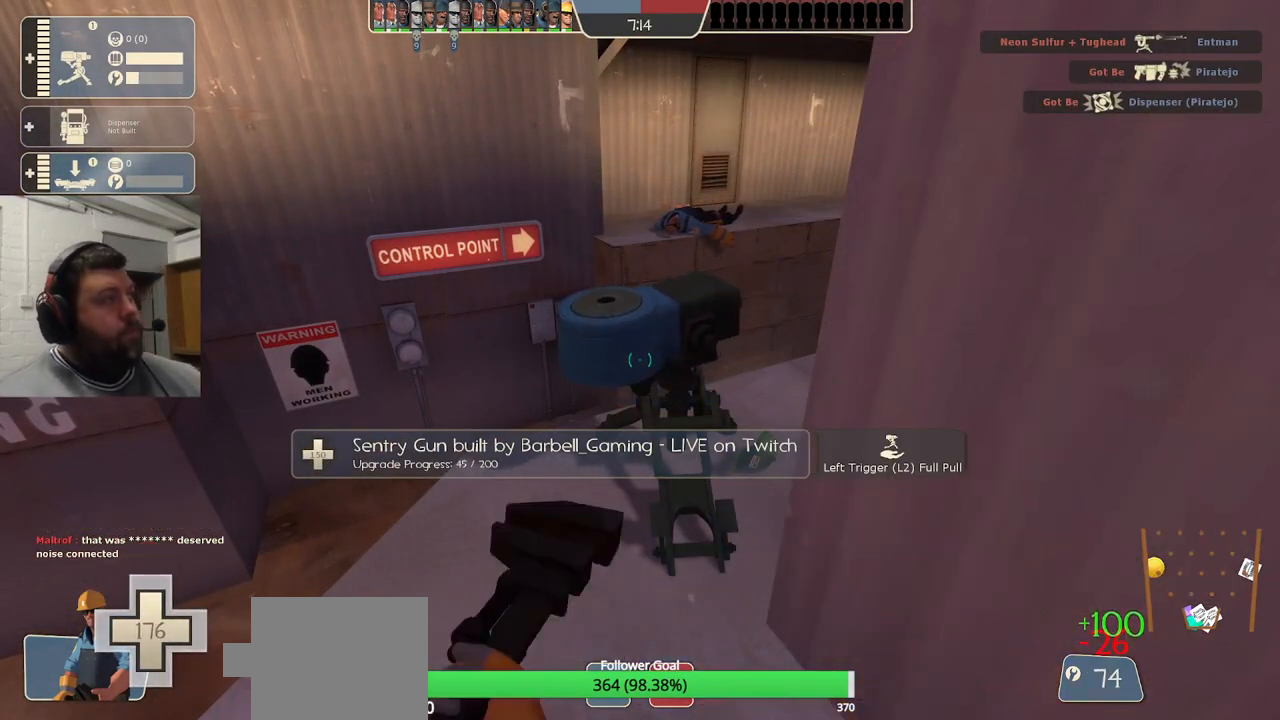
{"buttons": ["R2"], "left_stick": "center", "right_stick": "center", "events": []}
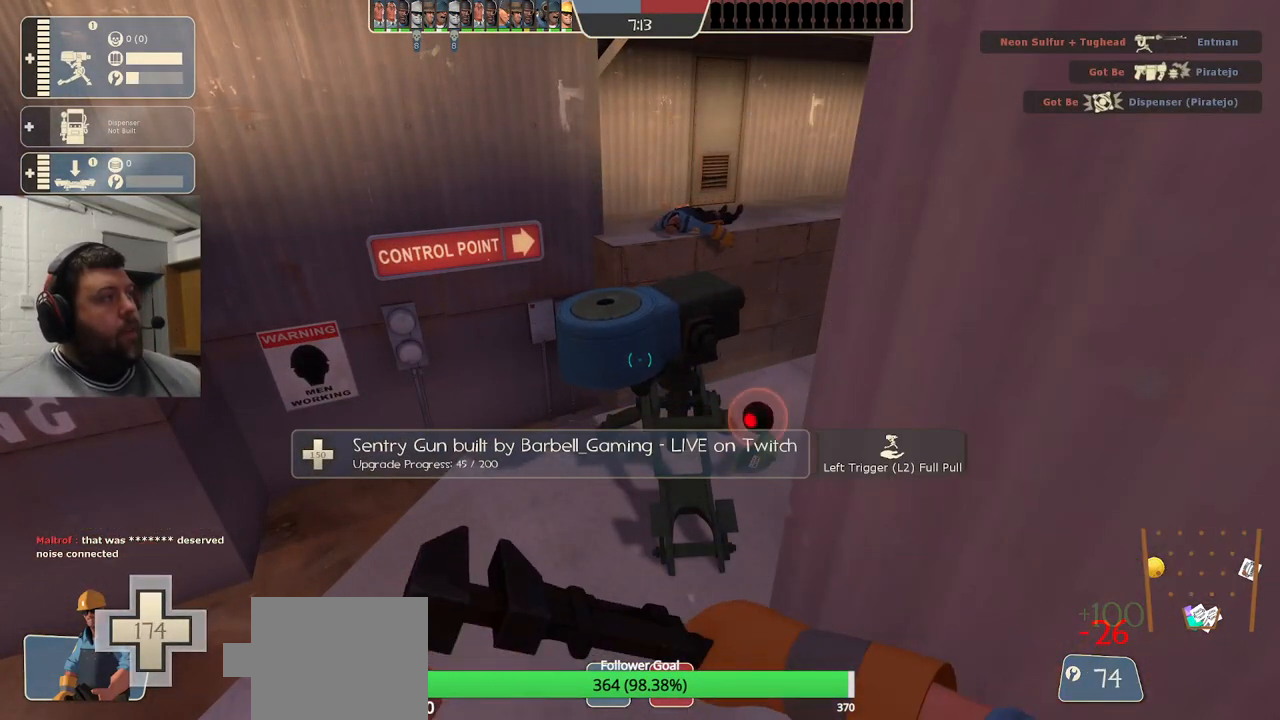
{"buttons": ["R2"], "left_stick": "center", "right_stick": "center", "events": []}
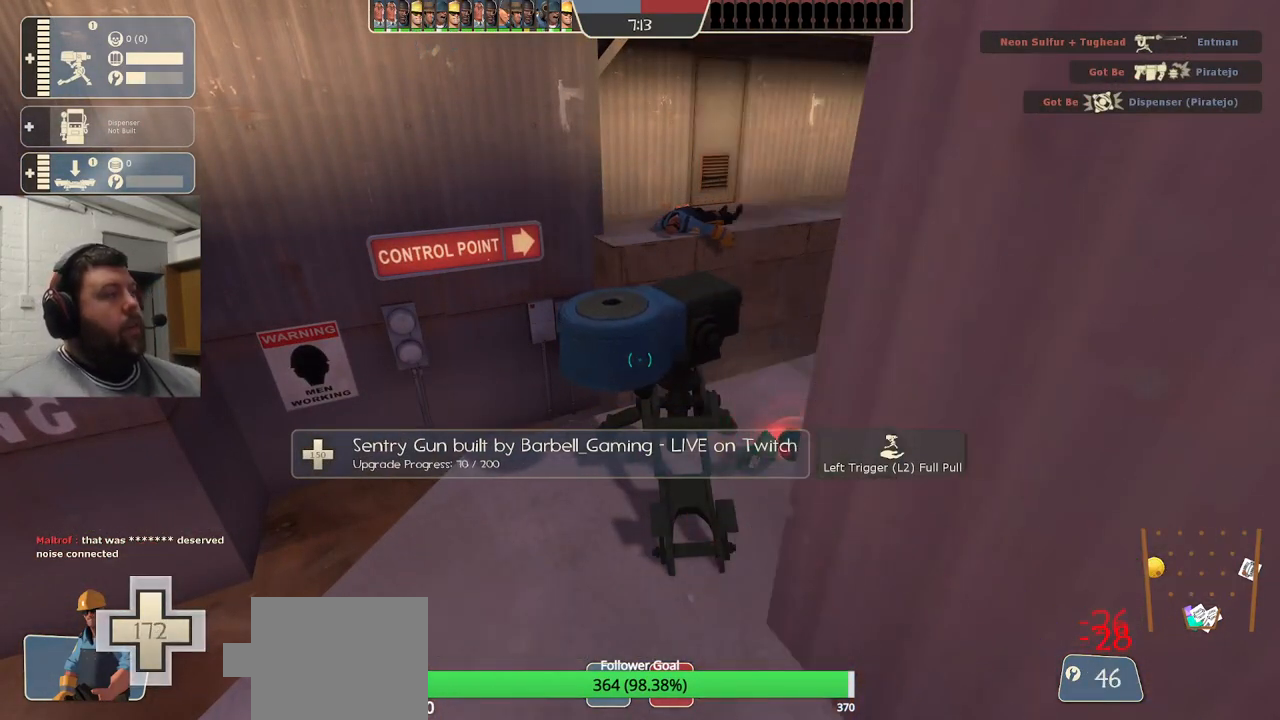
{"buttons": ["R2"], "left_stick": "center", "right_stick": "center", "events": [[450, "R1", "down"], [500, "R1", "up"]]}